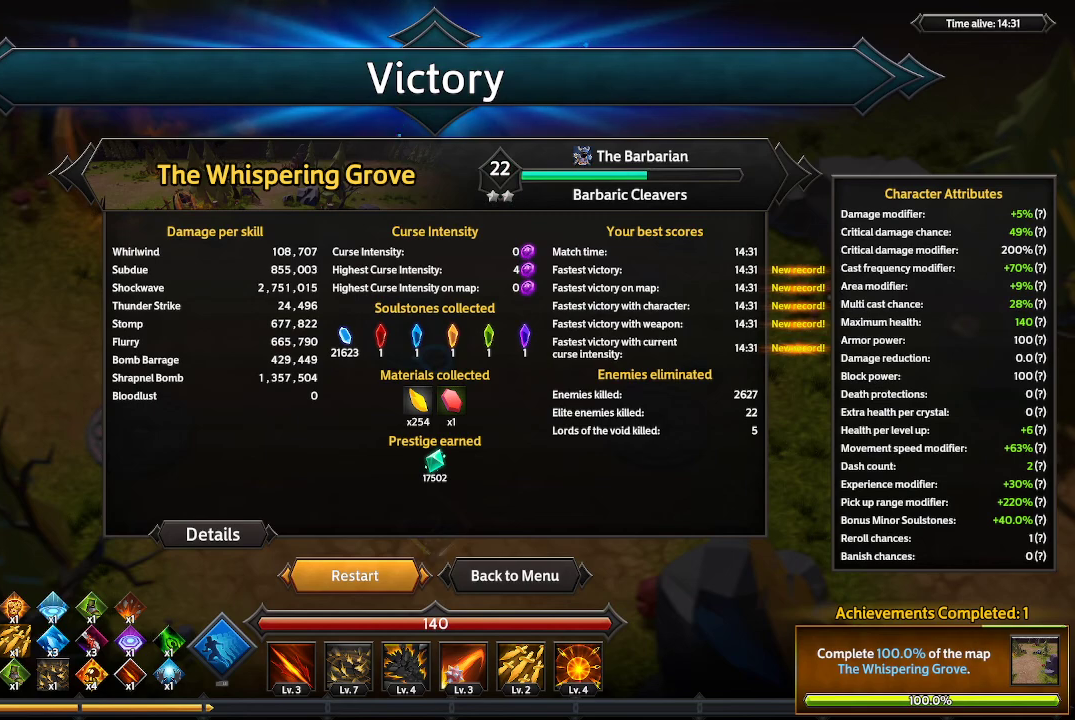
Gameplay with a controller (Xbox layout); each line is a JSON object with the inputs held at the frame after it. "events" lists button and stick changes between this image and that frame as [ms after this image, input, new state], when the widget could be followed in between. Not read: R3.
{"buttons": [], "left_stick": "center", "right_stick": "center", "events": [[200, "DPAD_RIGHT", "down"], [333, "DPAD_RIGHT", "up"]]}
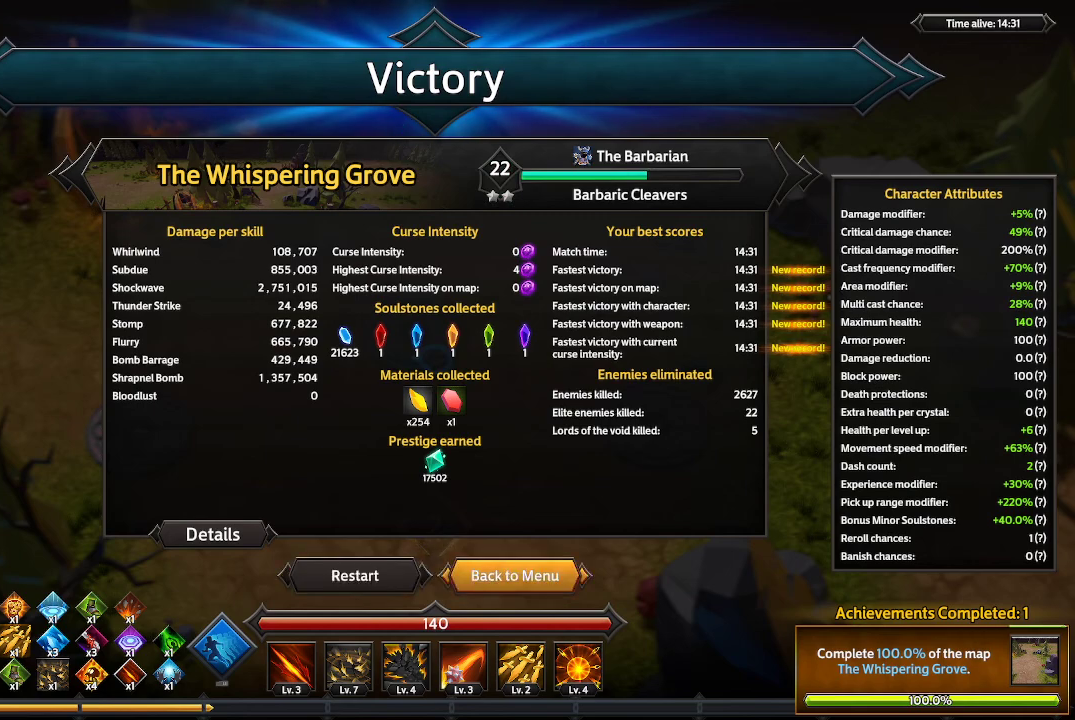
{"buttons": [], "left_stick": "center", "right_stick": "center", "events": []}
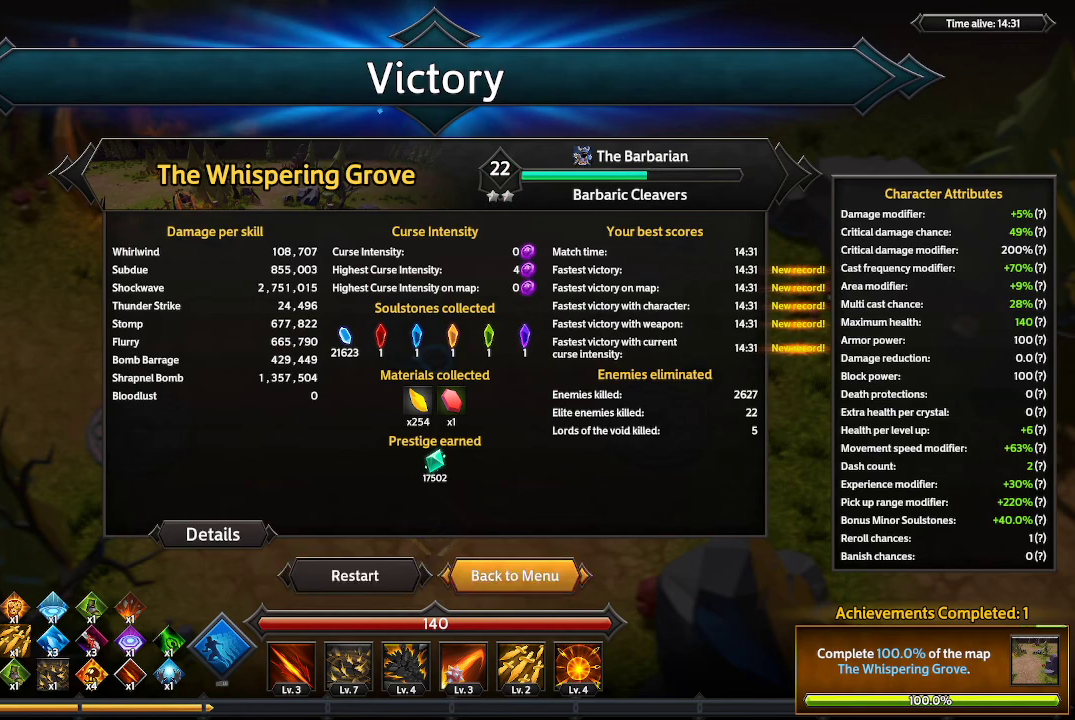
{"buttons": [], "left_stick": "center", "right_stick": "center", "events": []}
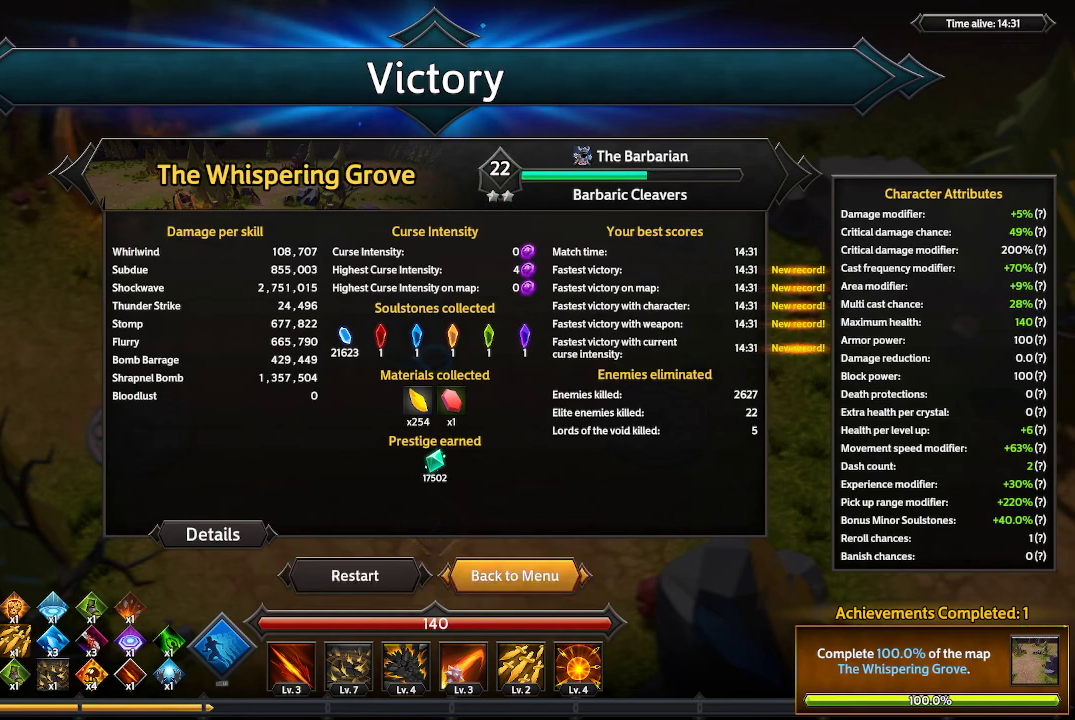
{"buttons": [], "left_stick": "center", "right_stick": "center", "events": []}
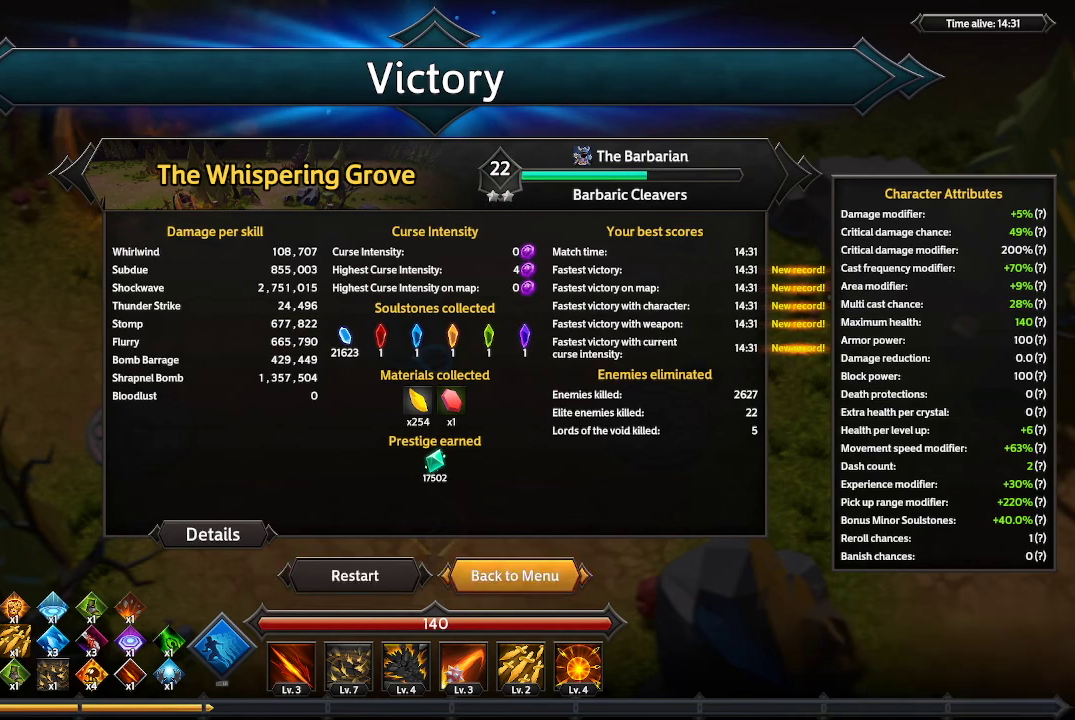
{"buttons": [], "left_stick": "center", "right_stick": "center", "events": [[367, "A", "down"], [433, "A", "up"]]}
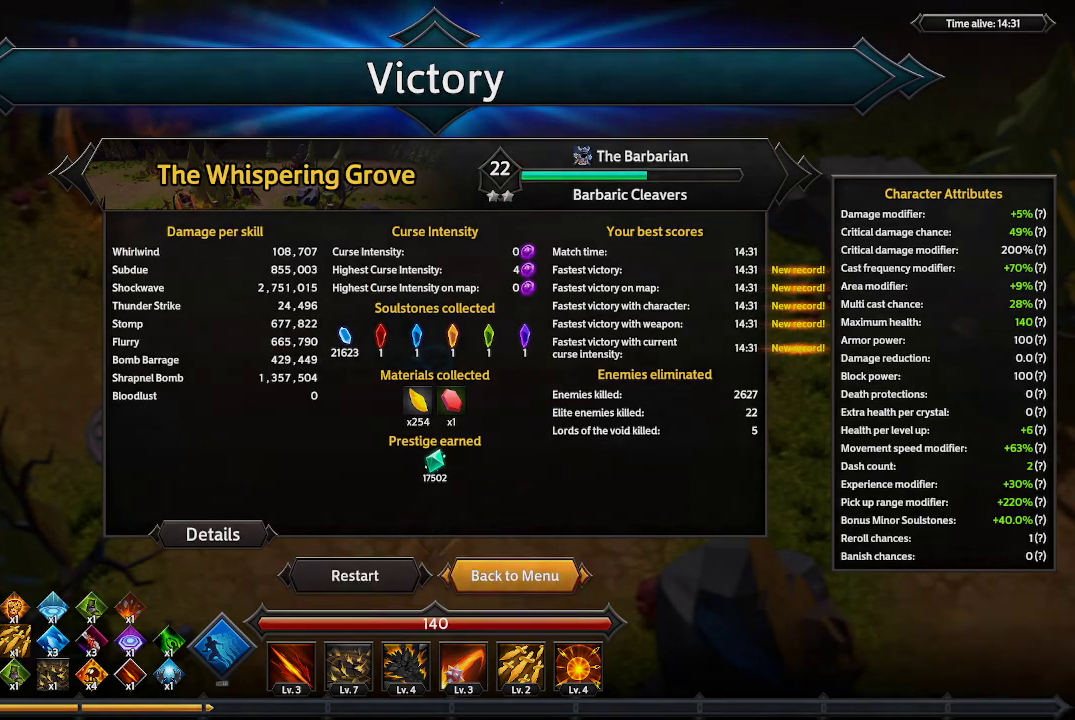
{"buttons": [], "left_stick": "center", "right_stick": "center", "events": []}
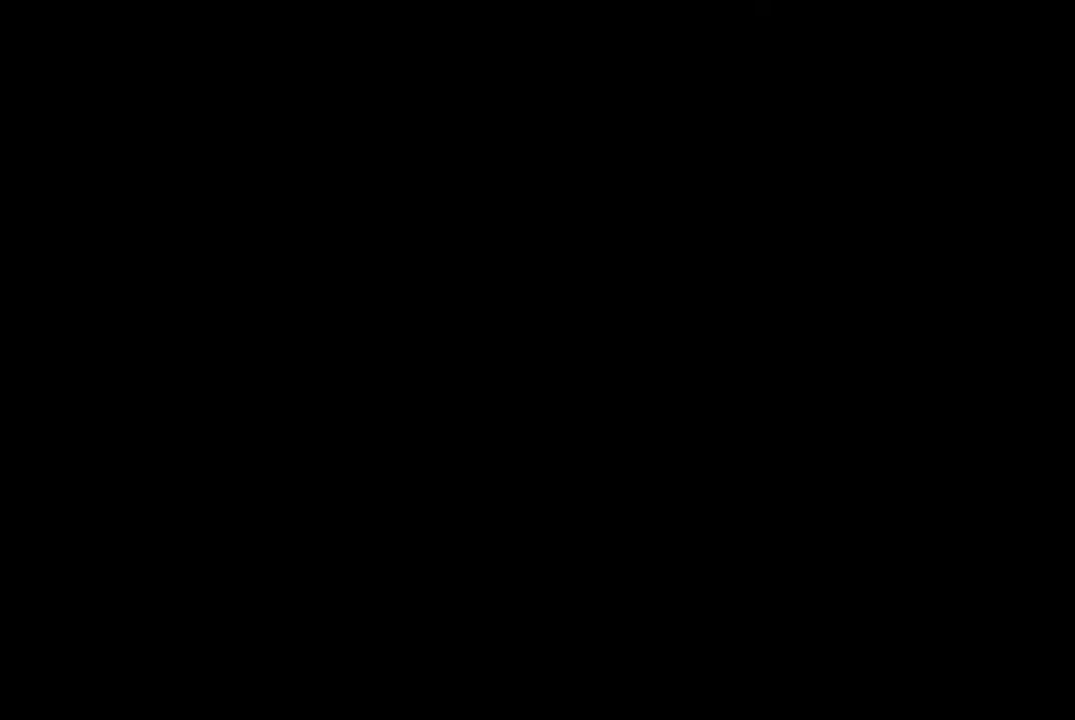
{"buttons": [], "left_stick": "center", "right_stick": "center", "events": []}
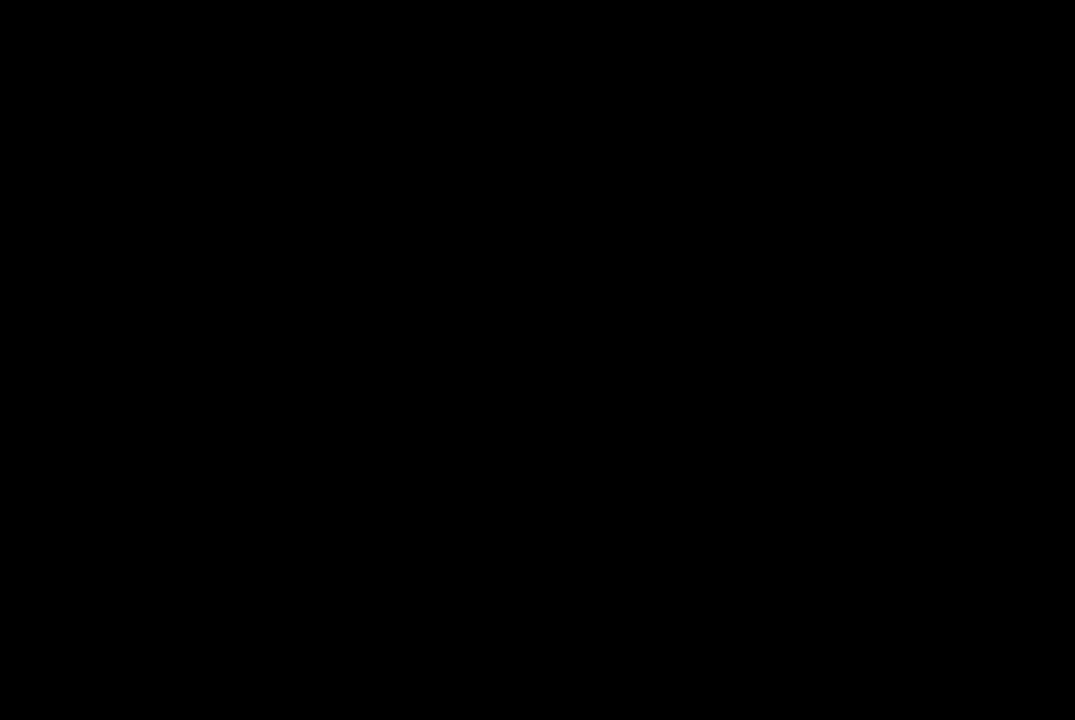
{"buttons": [], "left_stick": "center", "right_stick": "center", "events": []}
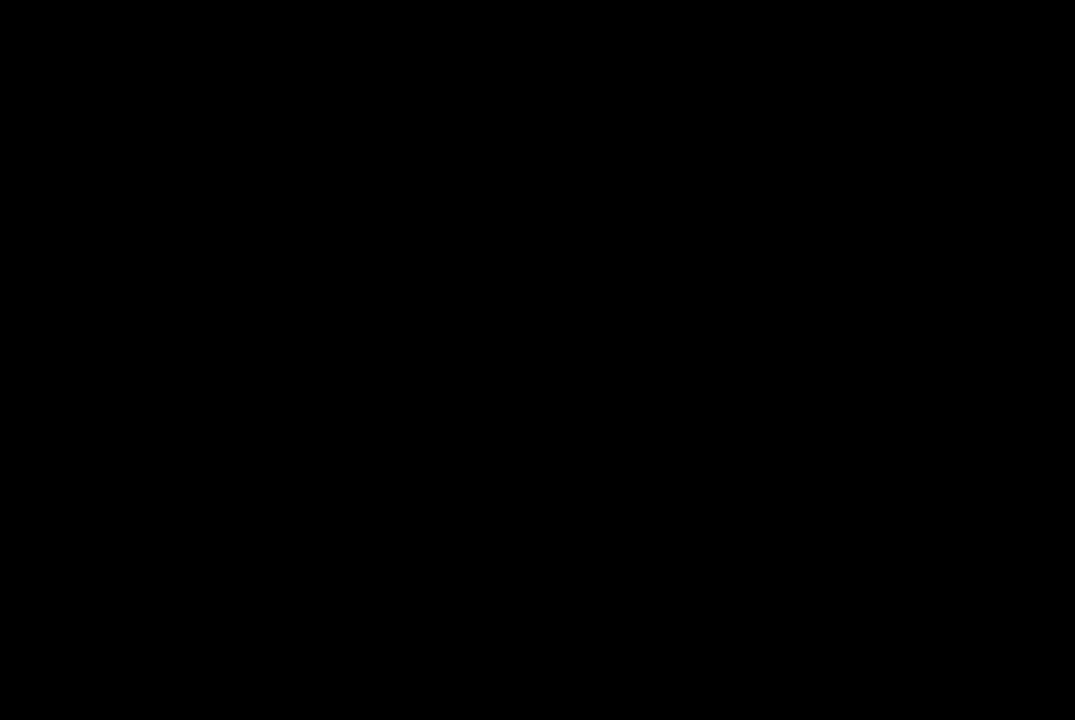
{"buttons": [], "left_stick": "center", "right_stick": "center", "events": []}
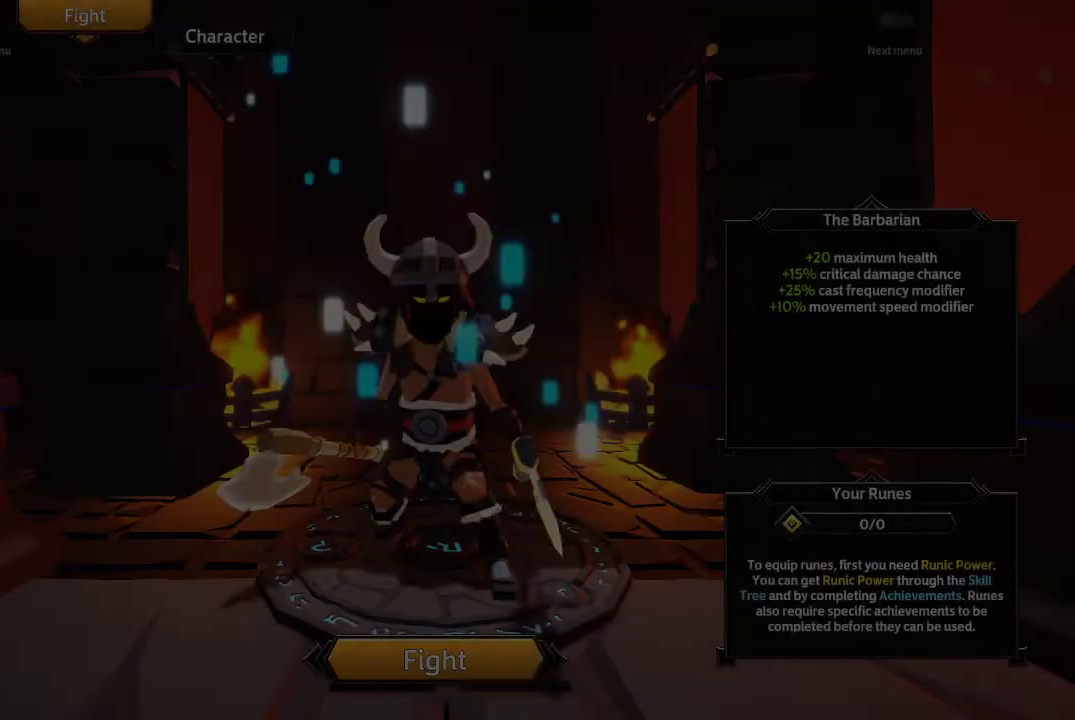
{"buttons": [], "left_stick": "center", "right_stick": "center", "events": []}
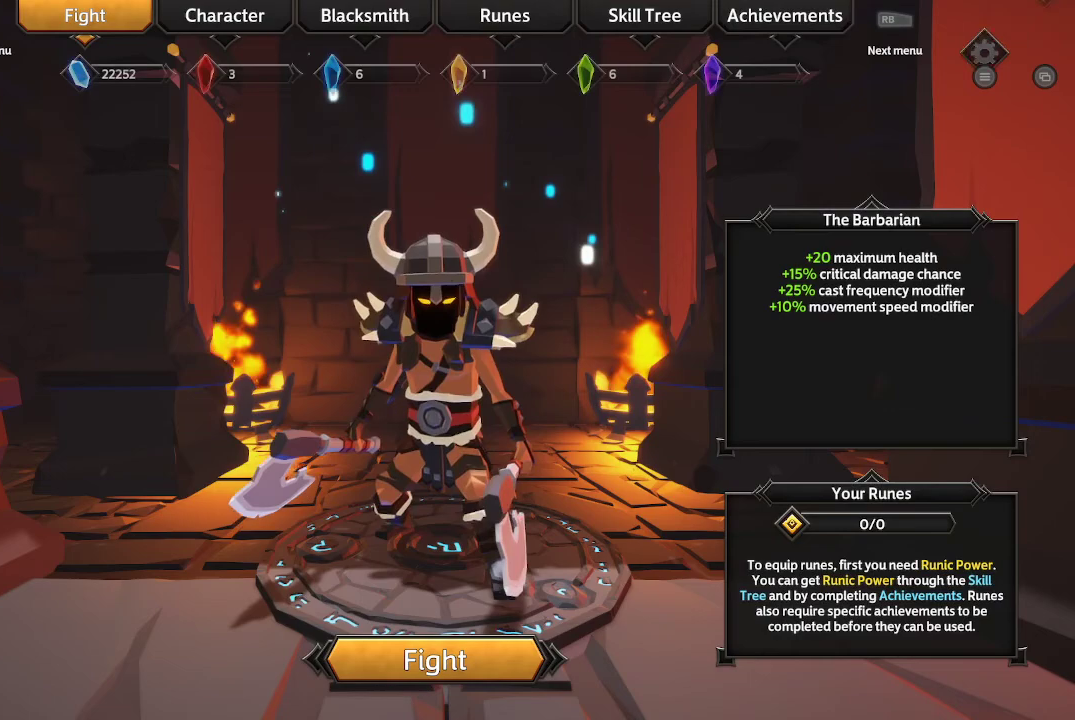
{"buttons": [], "left_stick": "center", "right_stick": "center", "events": []}
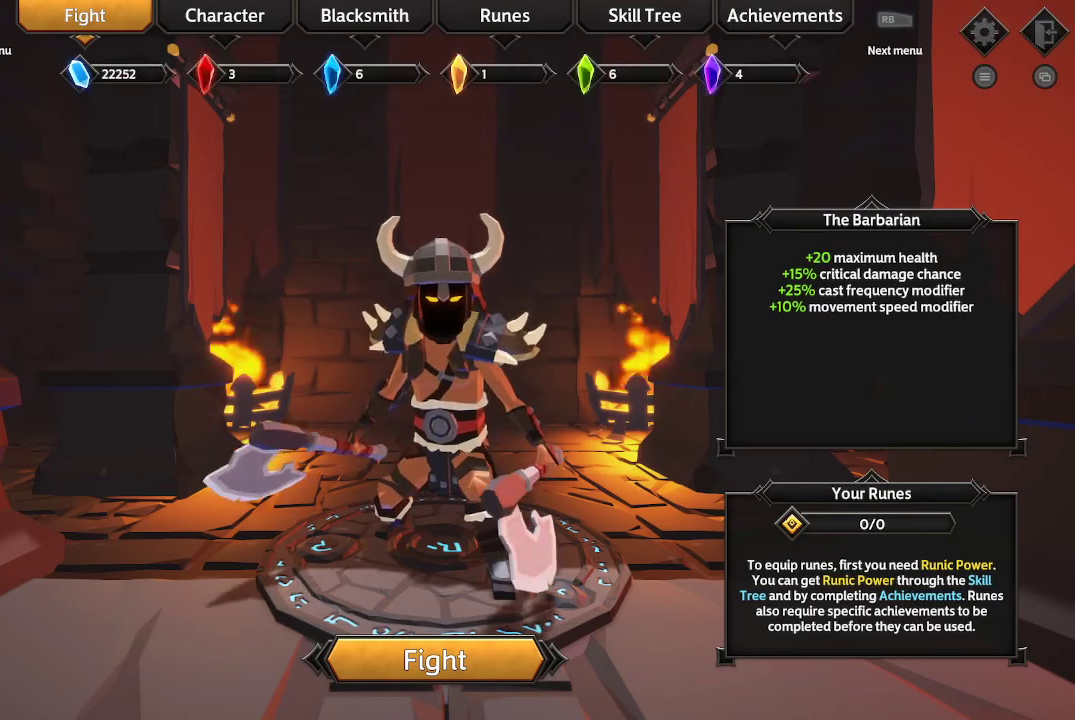
{"buttons": [], "left_stick": "center", "right_stick": "center", "events": []}
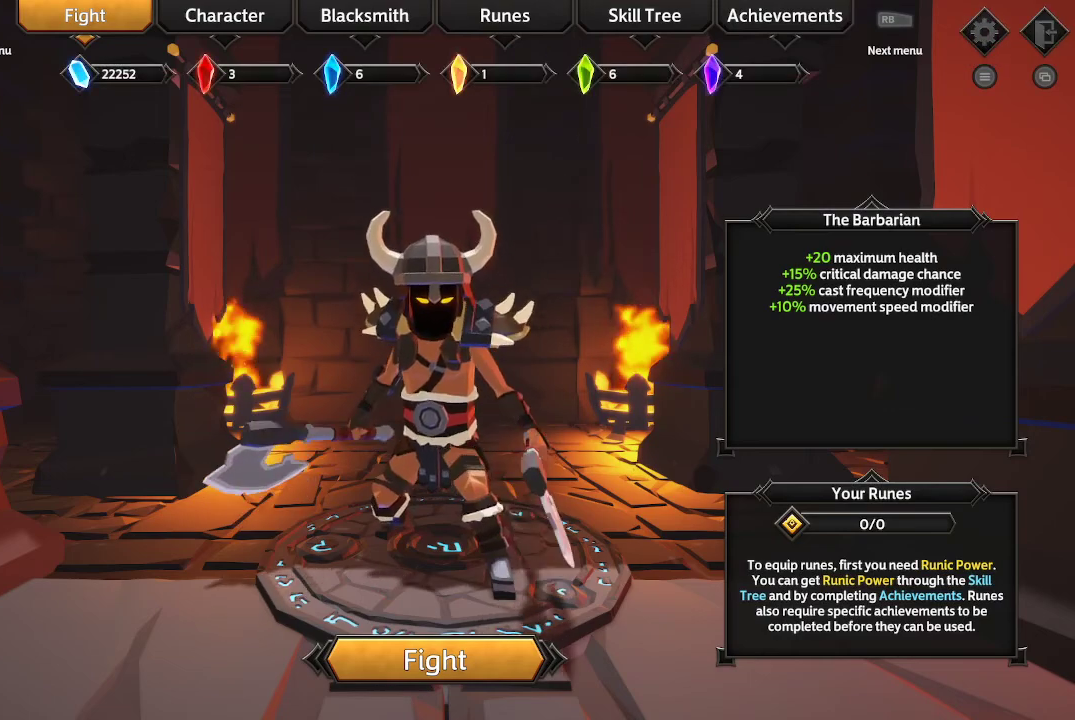
{"buttons": ["R1"], "left_stick": "center", "right_stick": "center", "events": [[400, "R1", "down"]]}
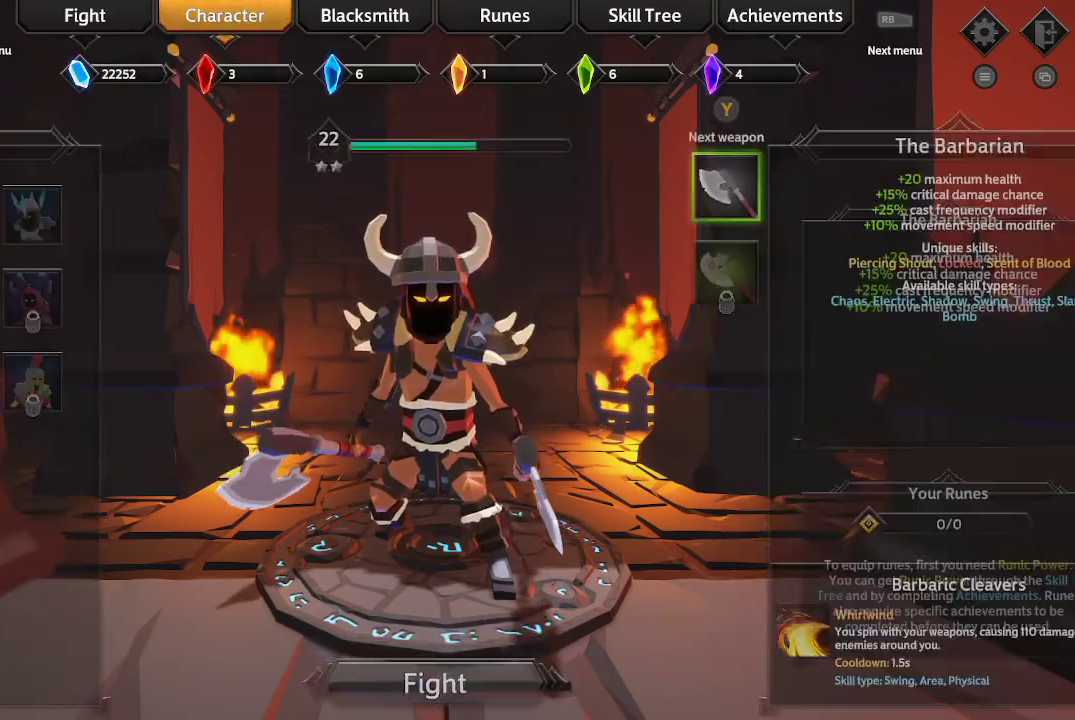
{"buttons": [], "left_stick": "center", "right_stick": "center", "events": [[67, "R1", "up"]]}
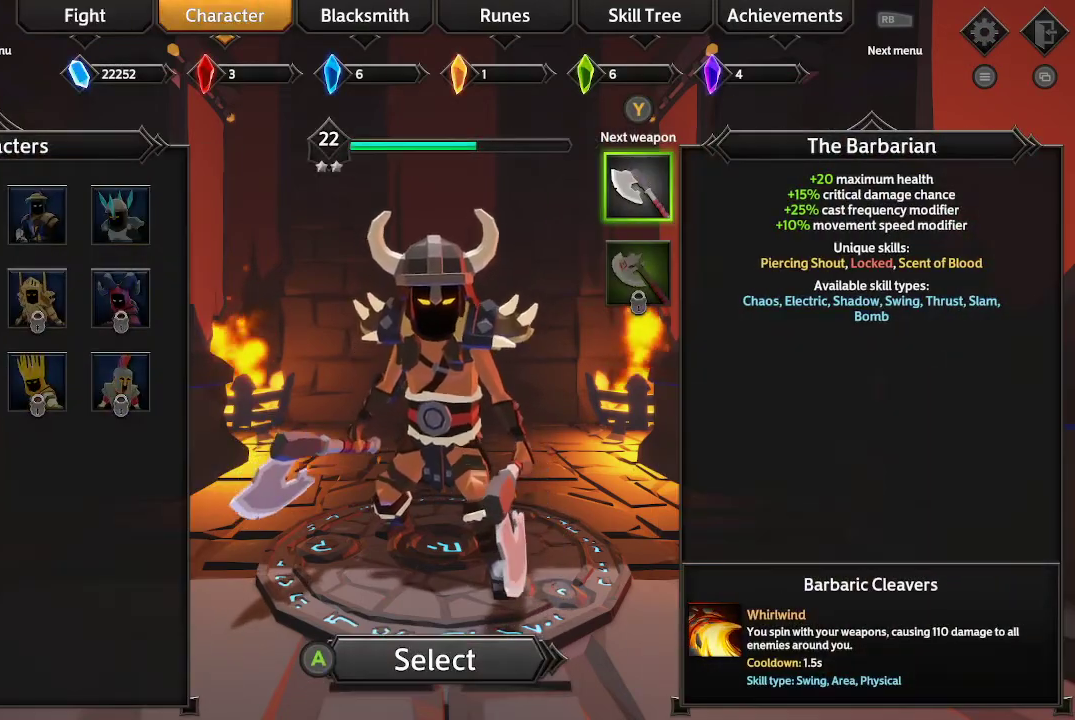
{"buttons": [], "left_stick": "center", "right_stick": "center", "events": []}
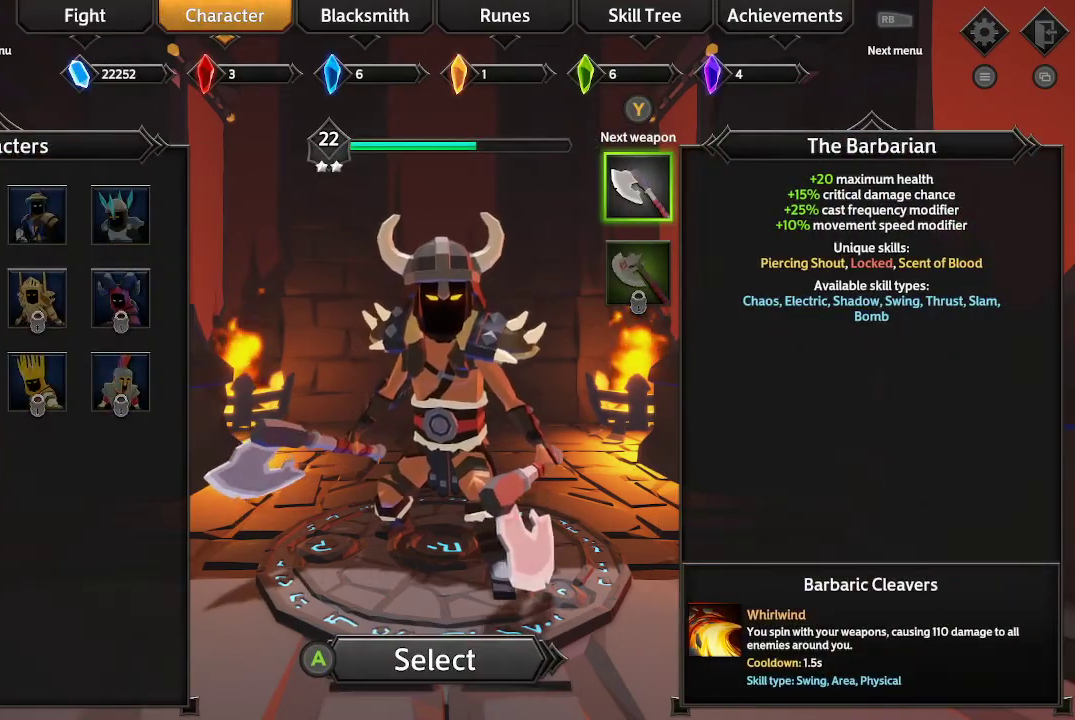
{"buttons": [], "left_stick": "center", "right_stick": "center", "events": [[300, "R1", "down"], [433, "R1", "up"]]}
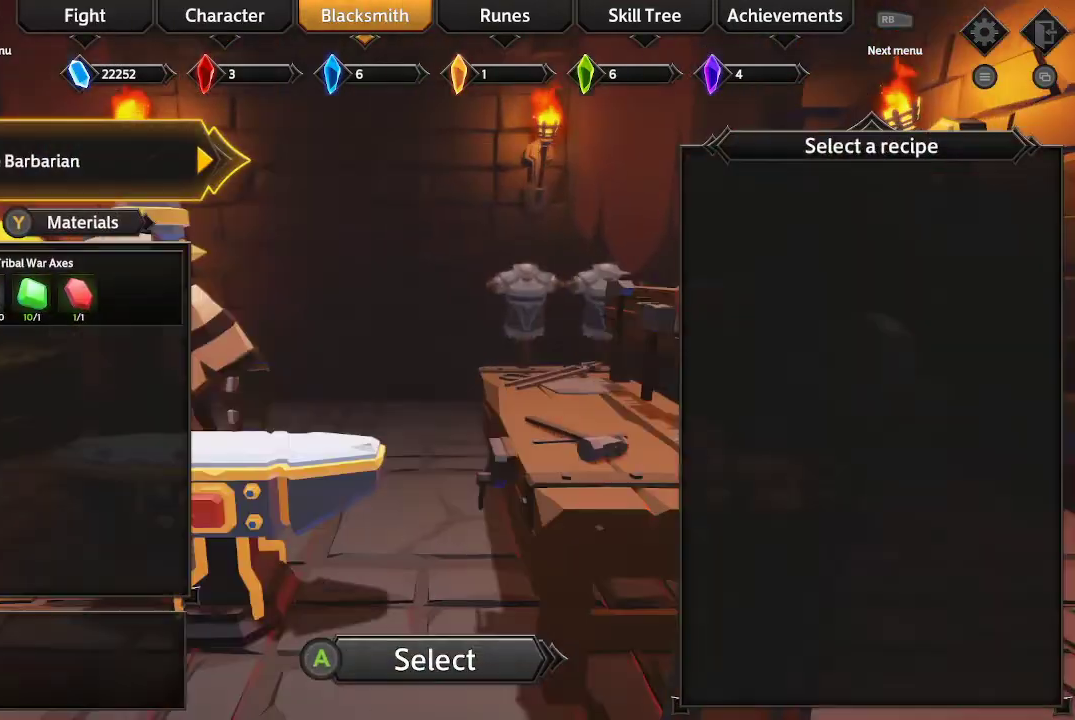
{"buttons": [], "left_stick": "center", "right_stick": "center", "events": []}
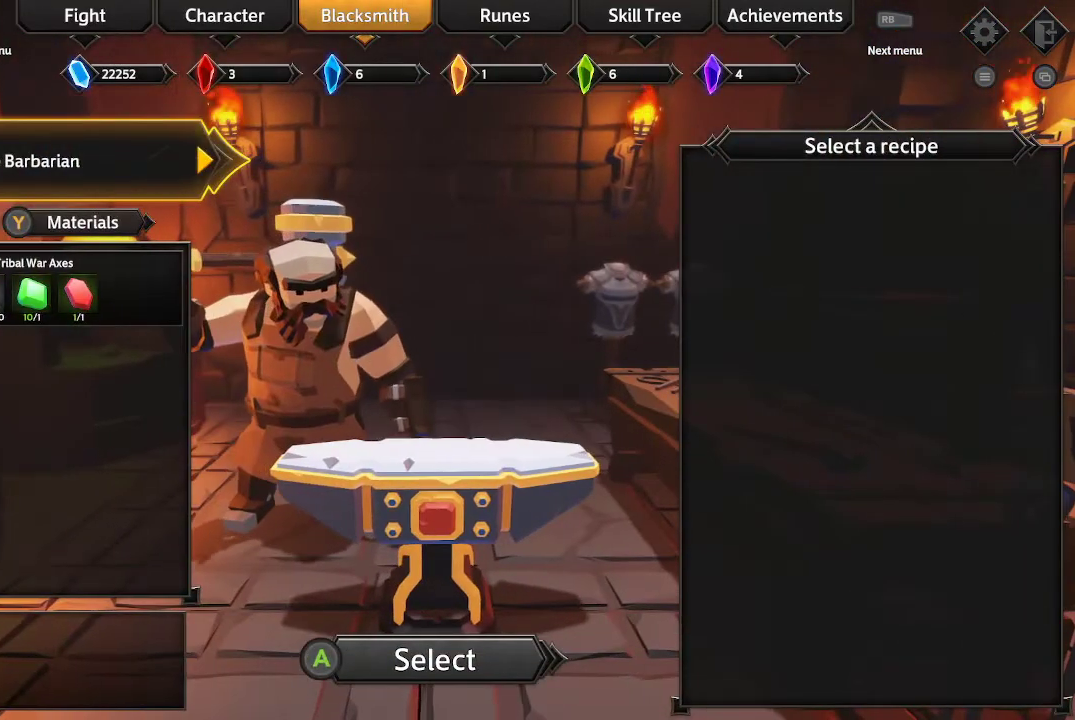
{"buttons": [], "left_stick": "center", "right_stick": "center", "events": []}
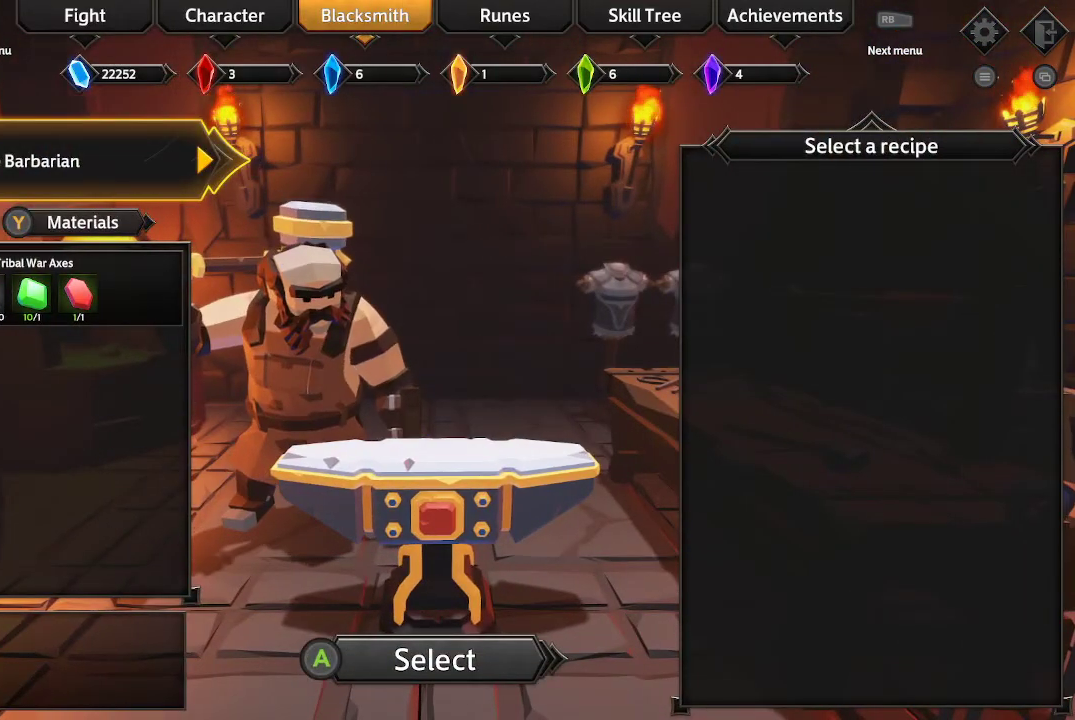
{"buttons": [], "left_stick": "center", "right_stick": "center", "events": []}
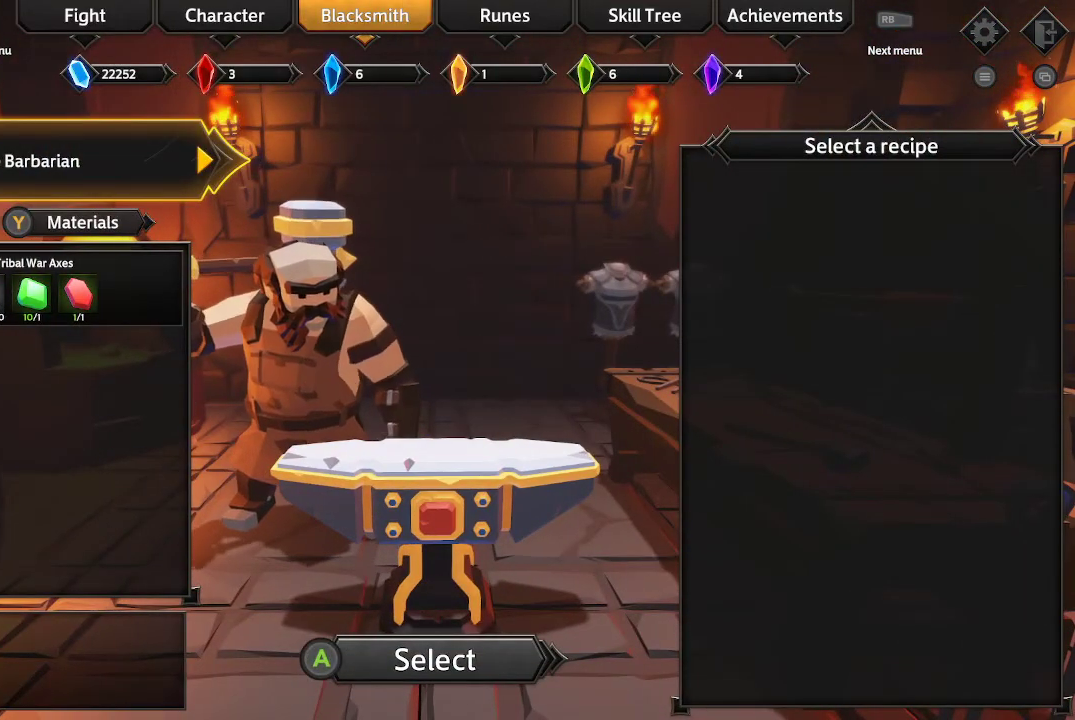
{"buttons": [], "left_stick": "center", "right_stick": "center", "events": []}
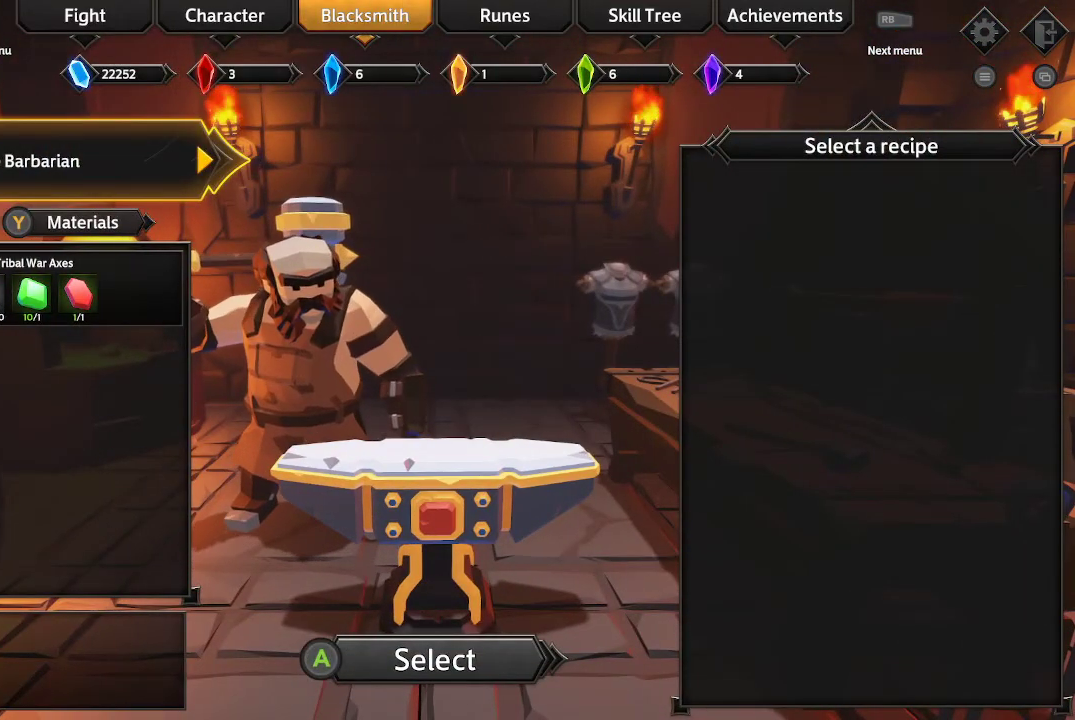
{"buttons": [], "left_stick": "center", "right_stick": "center", "events": []}
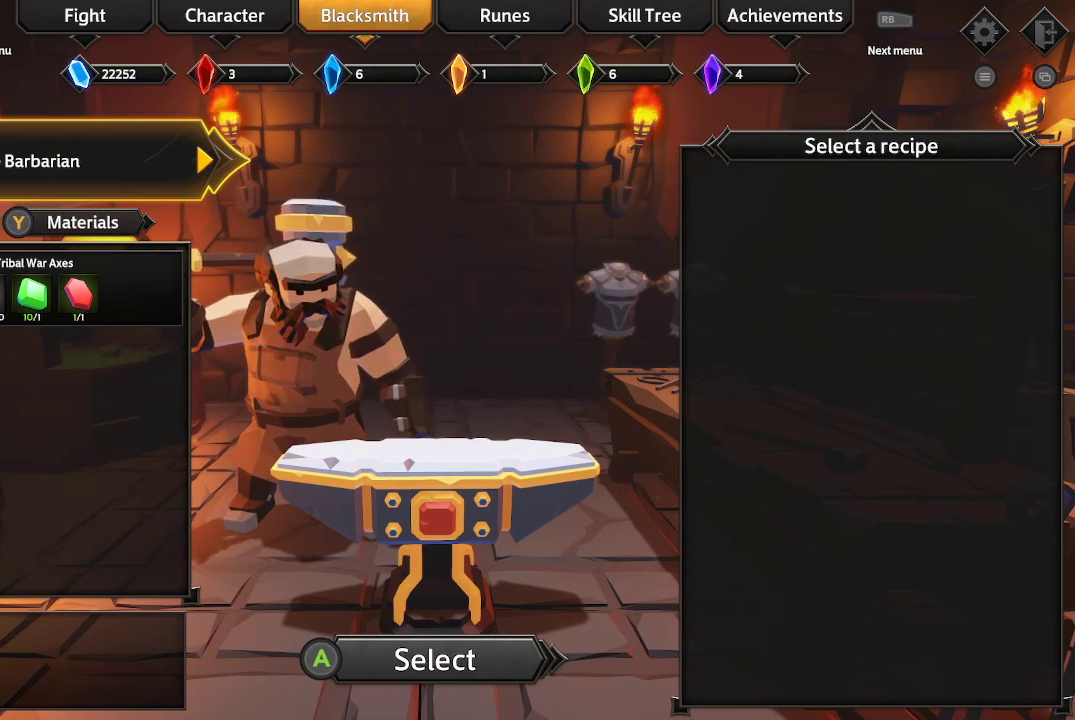
{"buttons": [], "left_stick": "center", "right_stick": "center", "events": []}
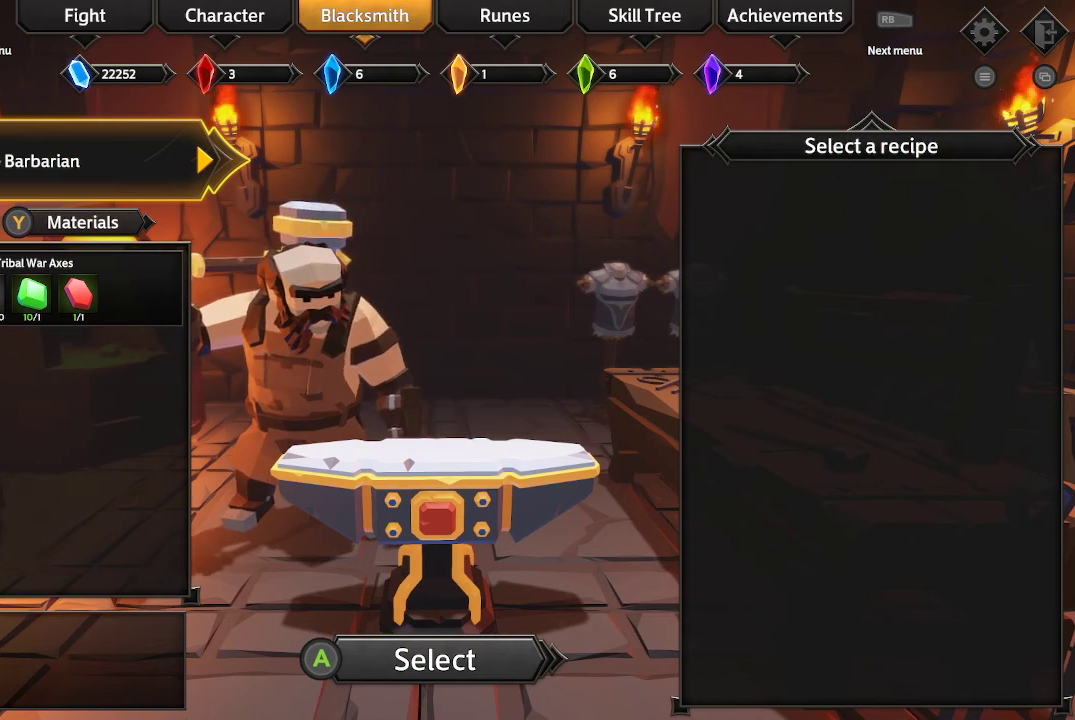
{"buttons": [], "left_stick": "center", "right_stick": "center", "events": []}
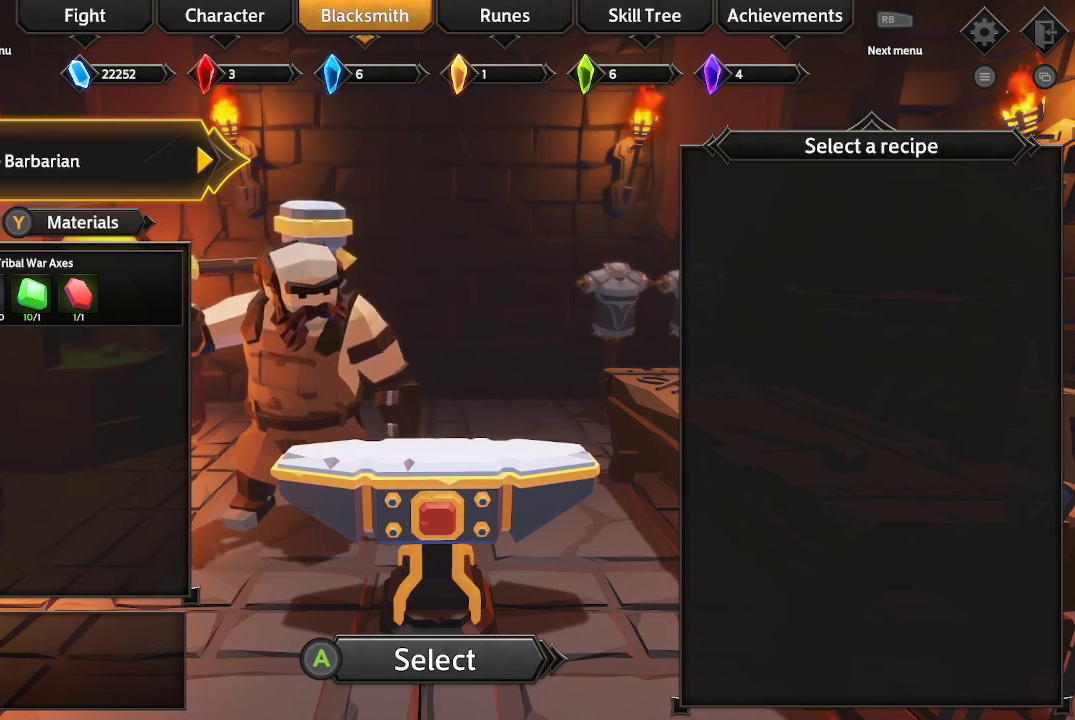
{"buttons": [], "left_stick": "center", "right_stick": "center", "events": []}
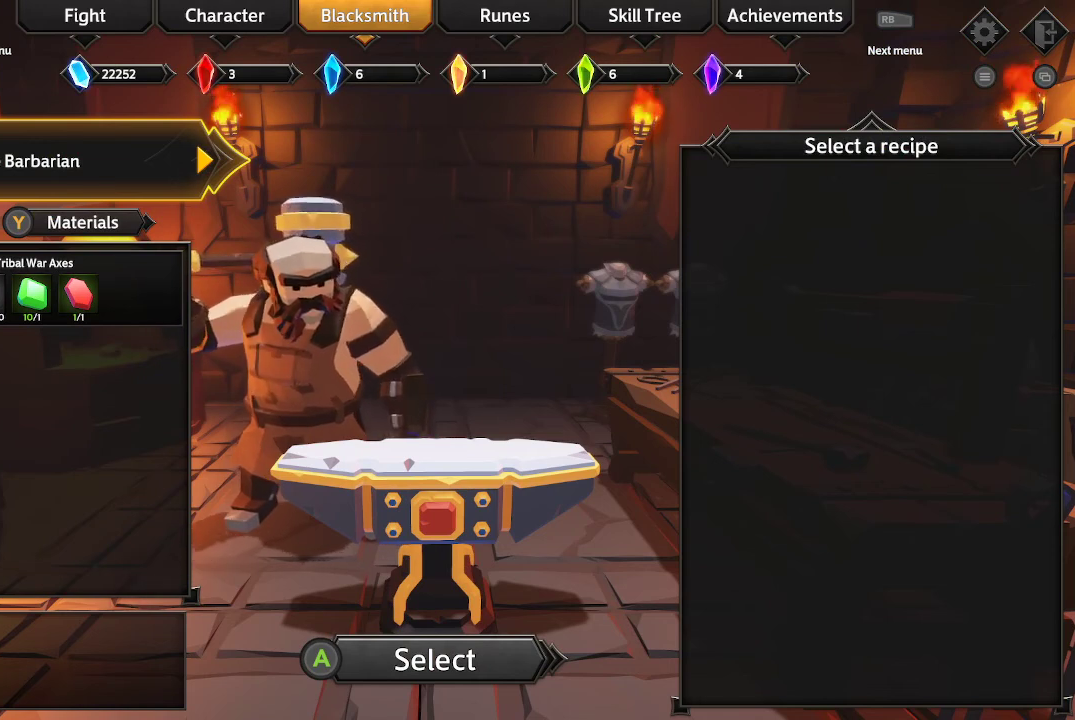
{"buttons": [], "left_stick": "center", "right_stick": "center", "events": []}
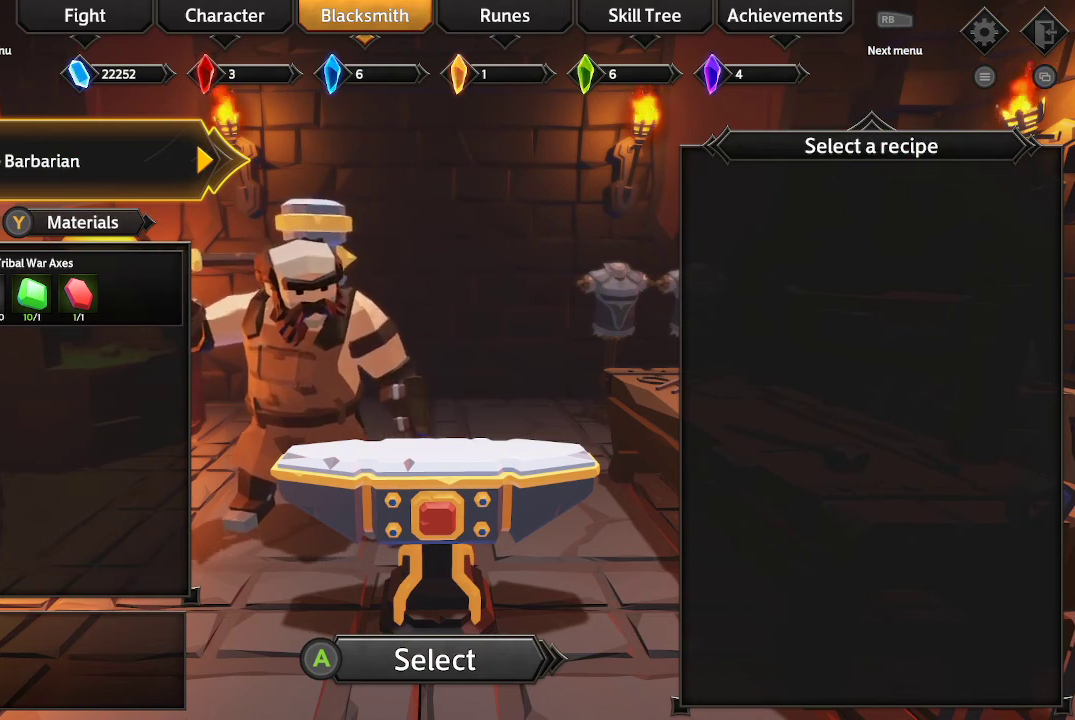
{"buttons": [], "left_stick": "center", "right_stick": "center", "events": []}
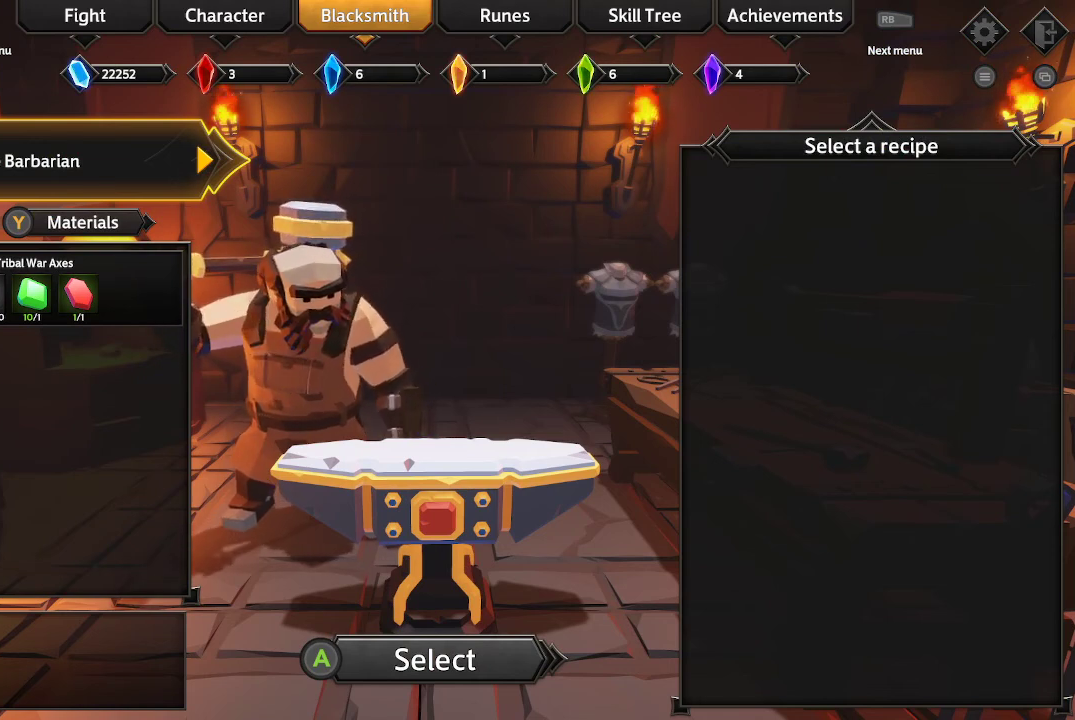
{"buttons": ["DPAD_DOWN"], "left_stick": "center", "right_stick": "center", "events": [[400, "DPAD_DOWN", "down"]]}
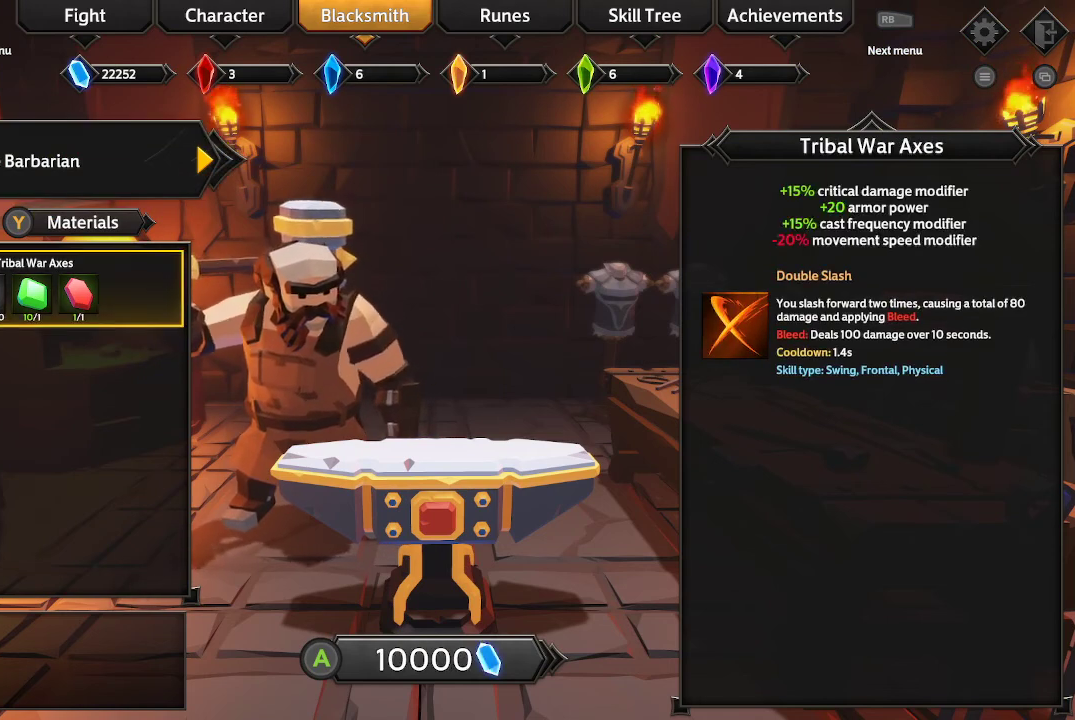
{"buttons": [], "left_stick": "center", "right_stick": "center", "events": [[67, "DPAD_DOWN", "up"]]}